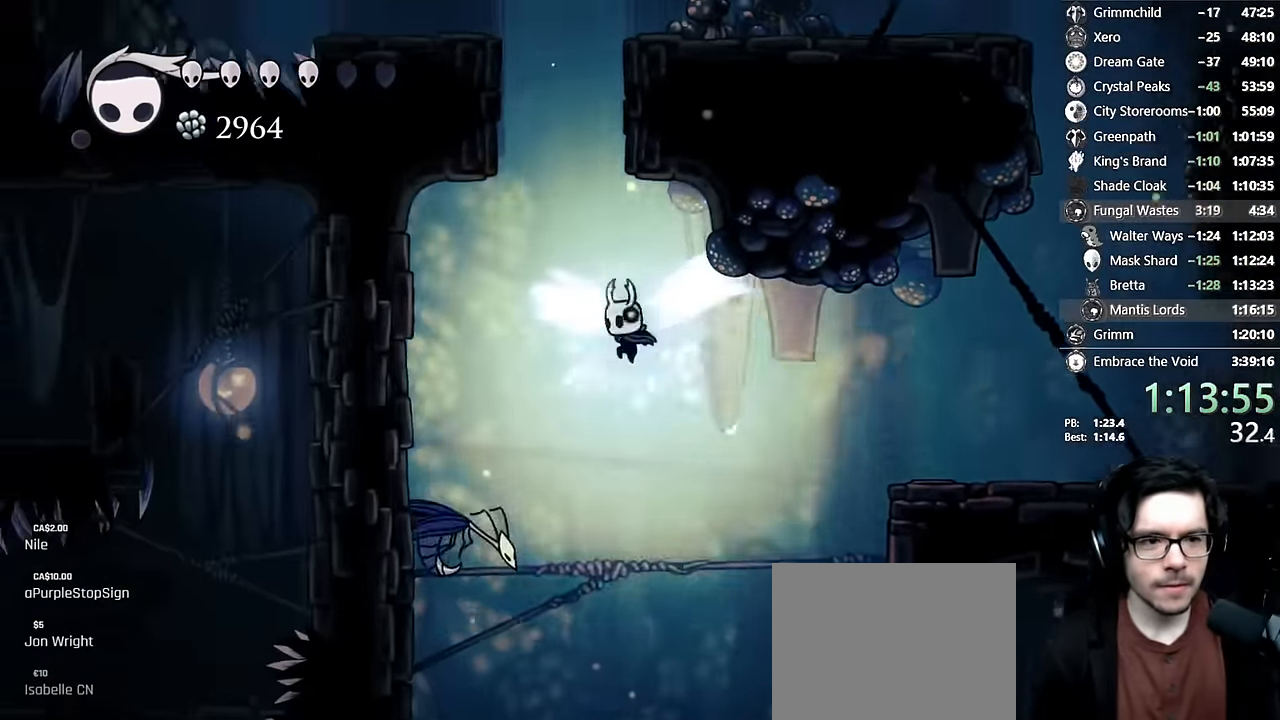
Gameplay with a controller (Xbox layout); each line is a JSON object with the inputs held at the frame after it (dt_ms = milliseconds from this image to that frame). "events" lists button and stick changes between this image and that frame as [ms after this image, input, new state], when the widget could be followed in between. Not read: L3 R3.
{"dt_ms": 500, "buttons": [], "left_stick": "center", "right_stick": "center", "events": [[117, "X", "up"], [400, "DPAD_LEFT", "up"], [450, "DPAD_UP", "up"]]}
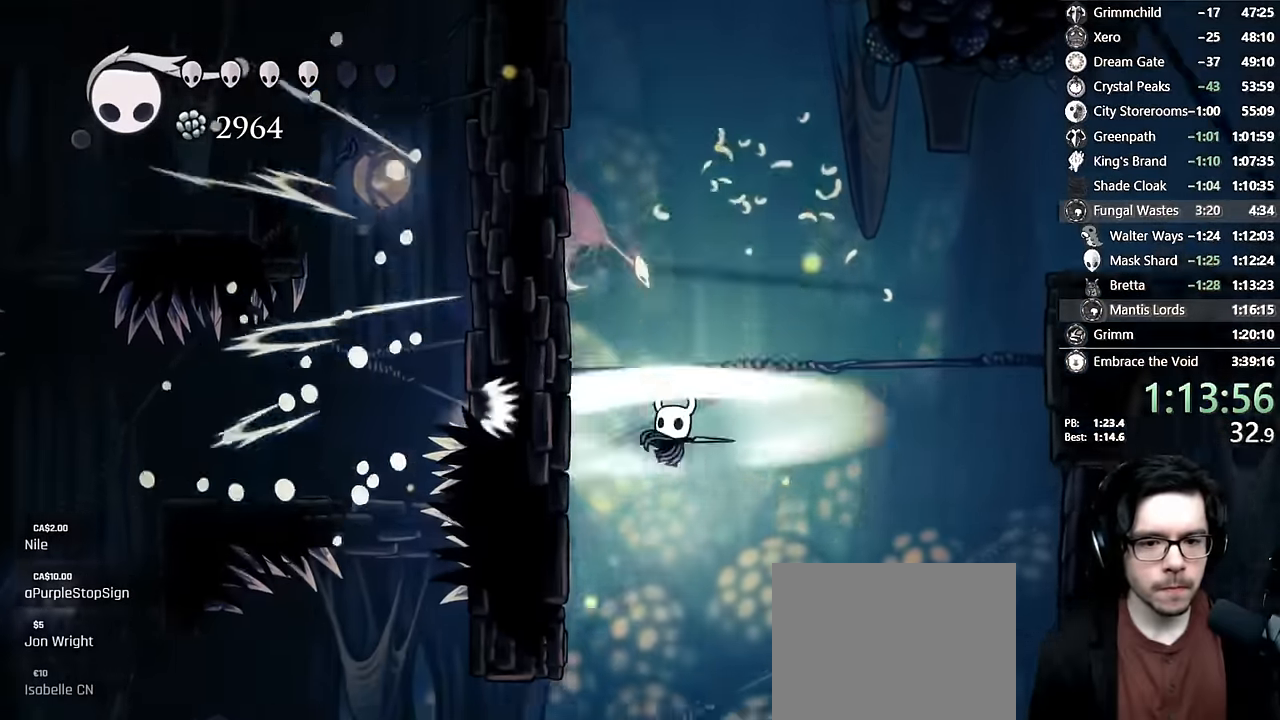
{"dt_ms": 500, "buttons": ["DPAD_LEFT"], "left_stick": "center", "right_stick": "center", "events": [[16, "DPAD_UP", "down"], [33, "DPAD_LEFT", "down"], [150, "DPAD_UP", "up"]]}
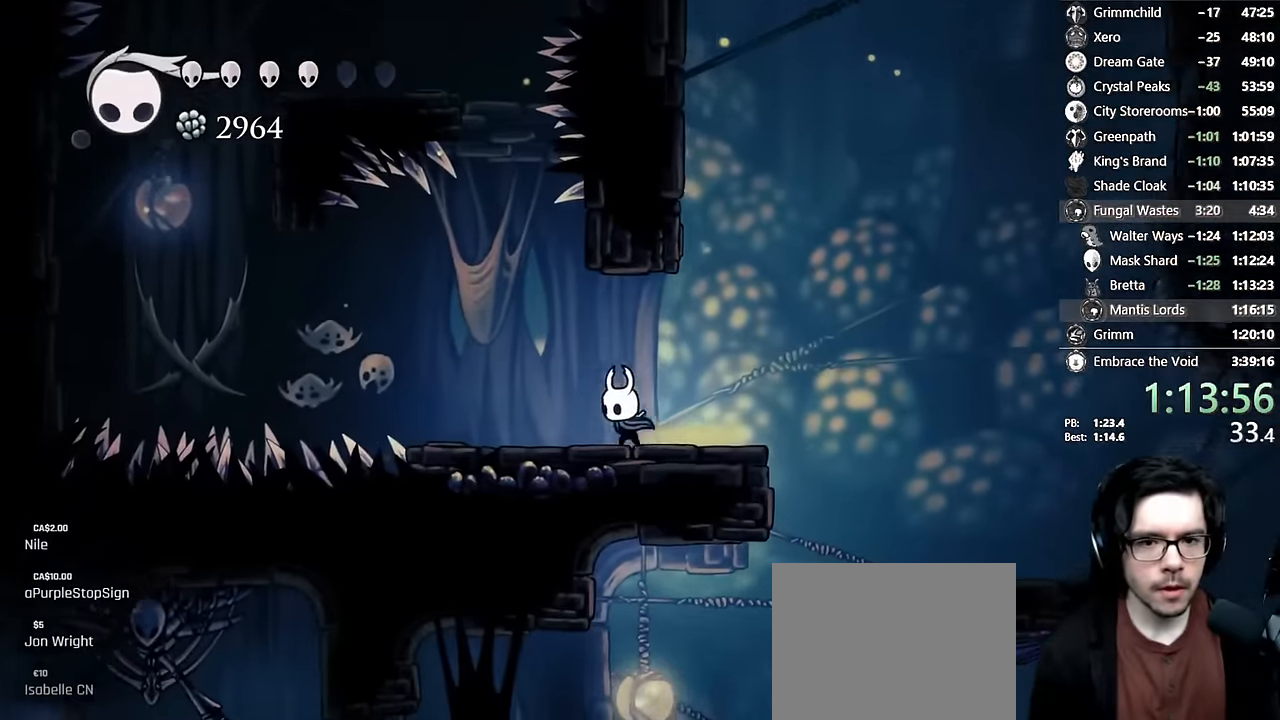
{"dt_ms": 500, "buttons": ["A"], "left_stick": "center", "right_stick": "center", "events": [[33, "A", "down"], [333, "A", "up"], [366, "A", "down"], [383, "DPAD_LEFT", "up"]]}
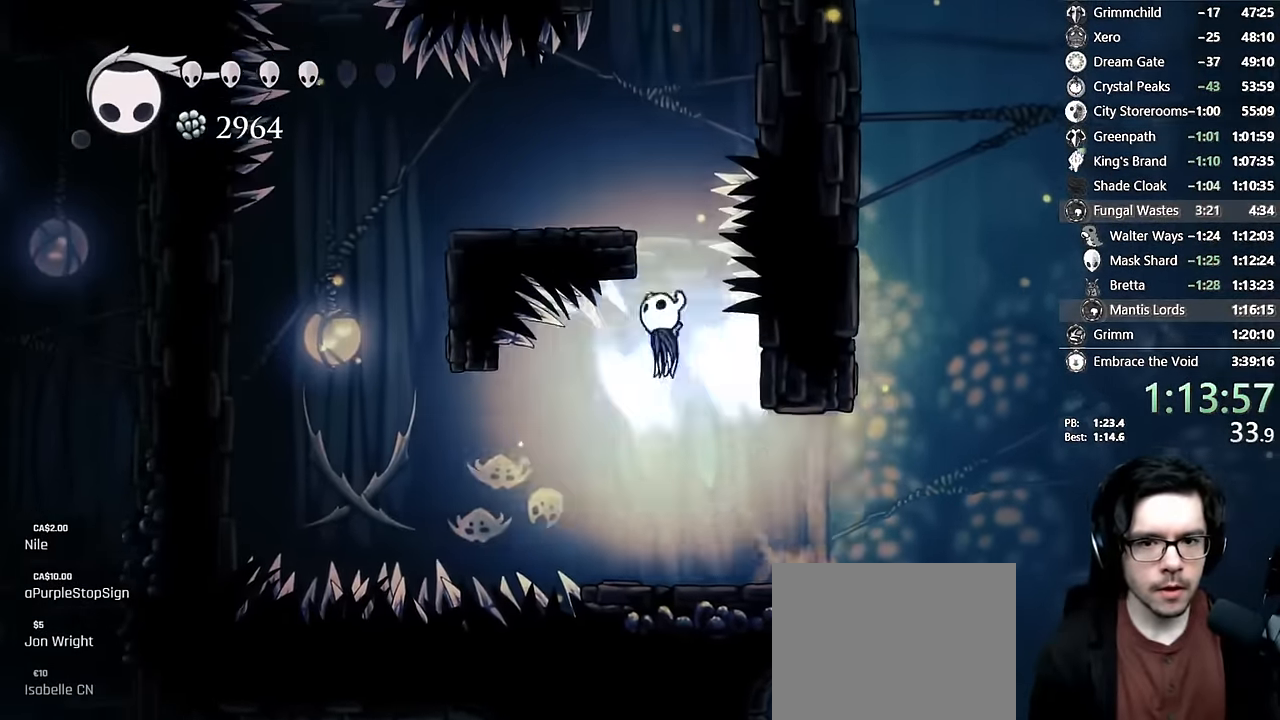
{"dt_ms": 500, "buttons": ["A"], "left_stick": "center", "right_stick": "center", "events": [[16, "DPAD_RIGHT", "down"], [66, "DPAD_DOWN", "down"], [116, "DPAD_RIGHT", "up"], [116, "X", "down"], [150, "DPAD_LEFT", "down"], [200, "DPAD_DOWN", "up"], [333, "DPAD_LEFT", "up"], [366, "A", "up"], [366, "X", "up"], [416, "A", "down"]]}
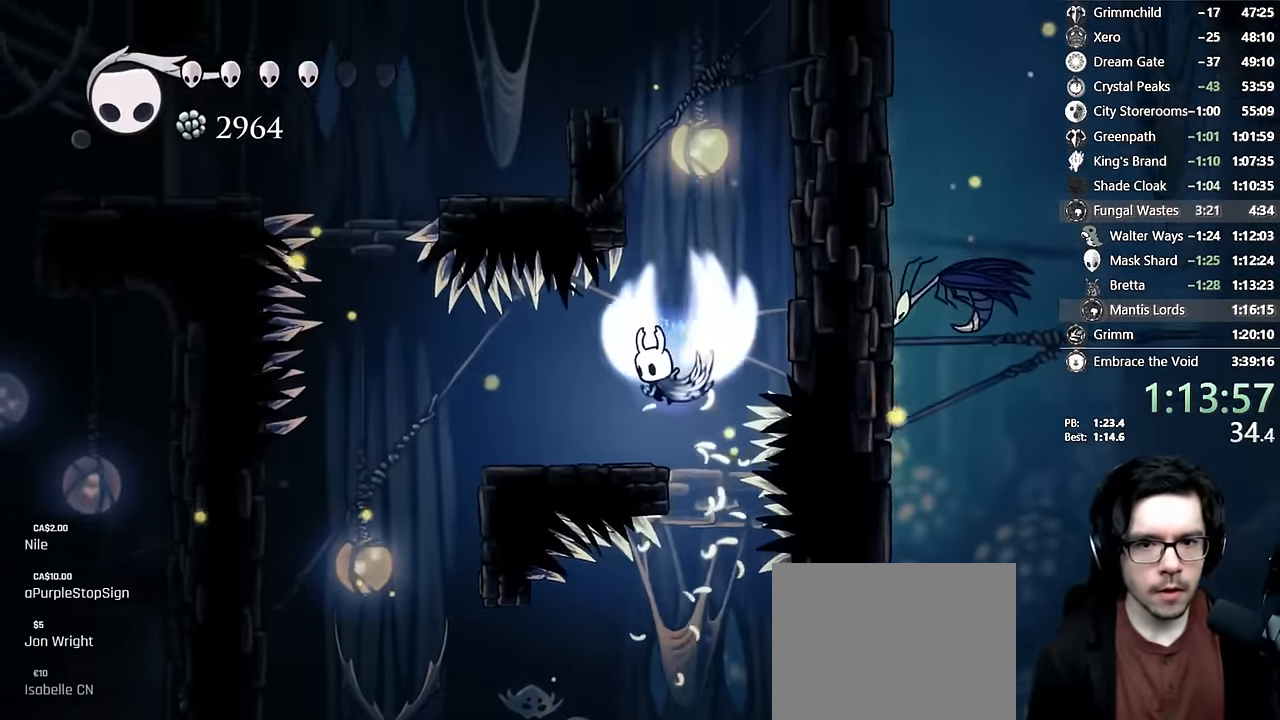
{"dt_ms": 500, "buttons": ["A", "DPAD_LEFT"], "left_stick": "center", "right_stick": "center", "events": [[200, "DPAD_LEFT", "down"], [366, "A", "up"], [400, "A", "down"]]}
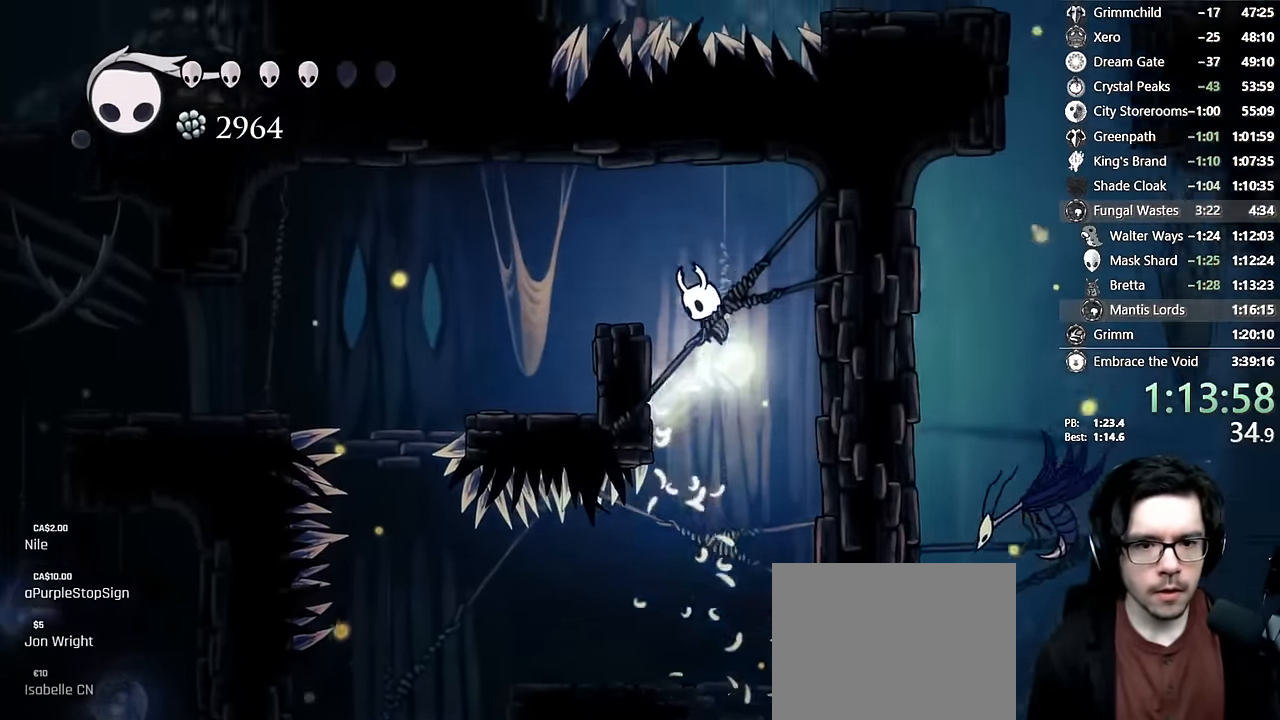
{"dt_ms": 500, "buttons": ["DPAD_LEFT"], "left_stick": "center", "right_stick": "center", "events": [[183, "A", "up"]]}
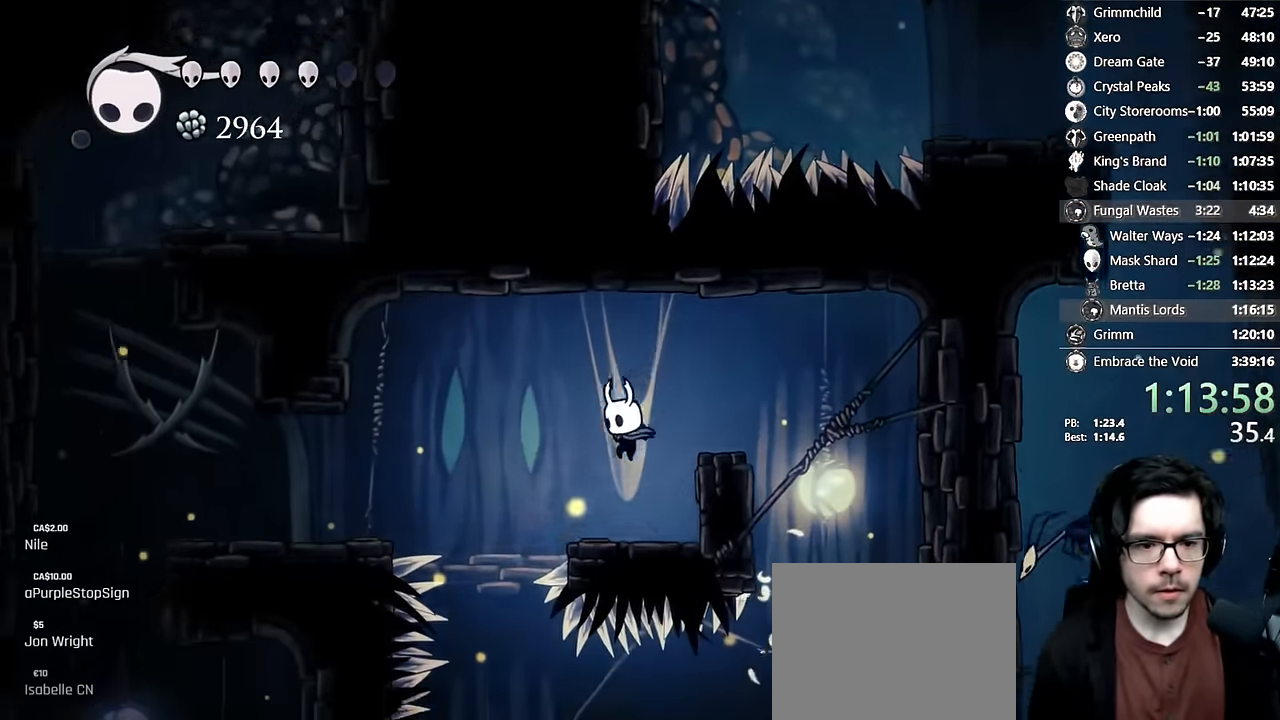
{"dt_ms": 500, "buttons": ["A", "DPAD_LEFT"], "left_stick": "center", "right_stick": "center", "events": [[66, "R2", "down"], [250, "right_stick", "down"], [300, "R2", "up"], [300, "right_stick", "center"], [500, "A", "down"]]}
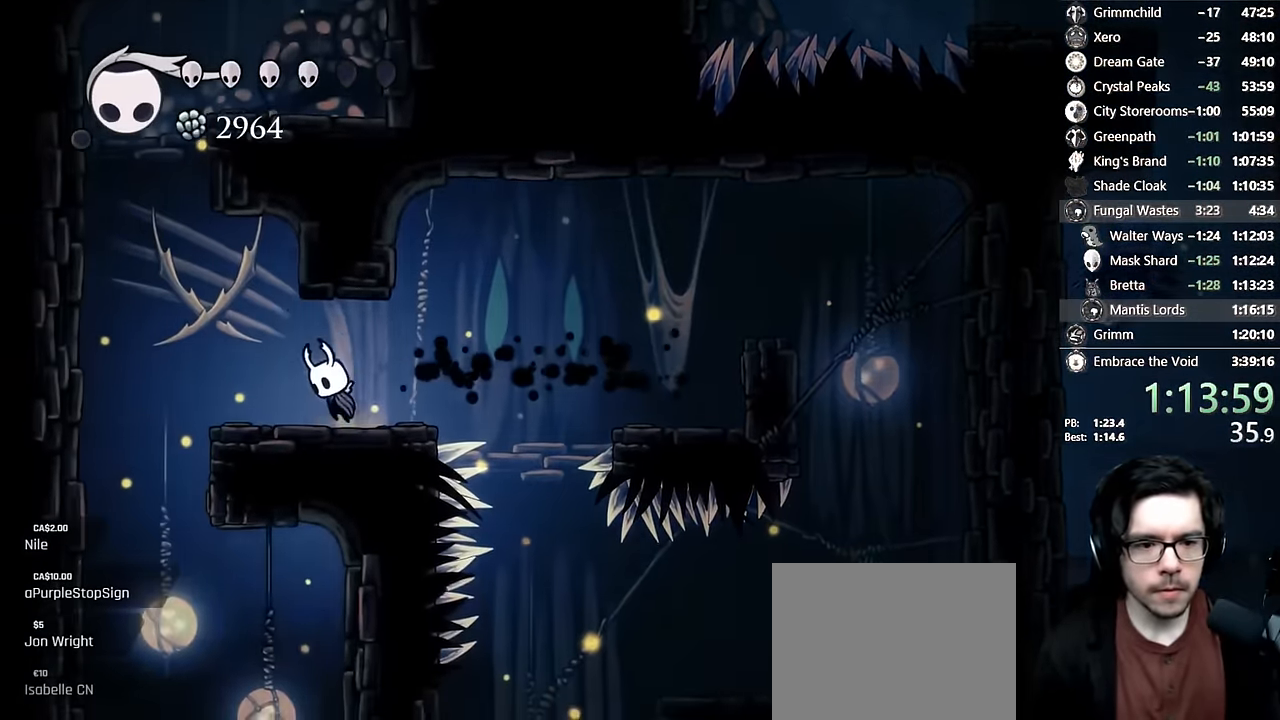
{"dt_ms": 500, "buttons": [], "left_stick": "center", "right_stick": "center", "events": [[116, "A", "up"], [483, "DPAD_LEFT", "up"]]}
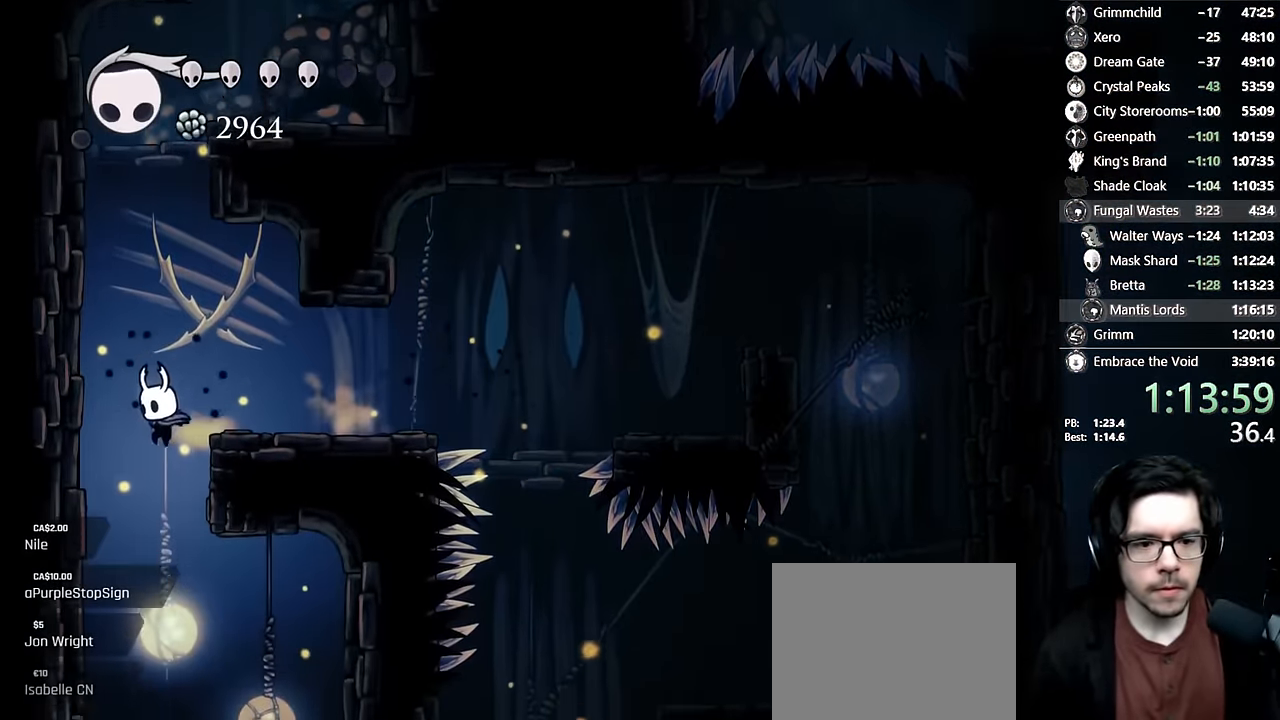
{"dt_ms": 500, "buttons": ["DPAD_RIGHT"], "left_stick": "center", "right_stick": "center", "events": [[283, "DPAD_RIGHT", "down"]]}
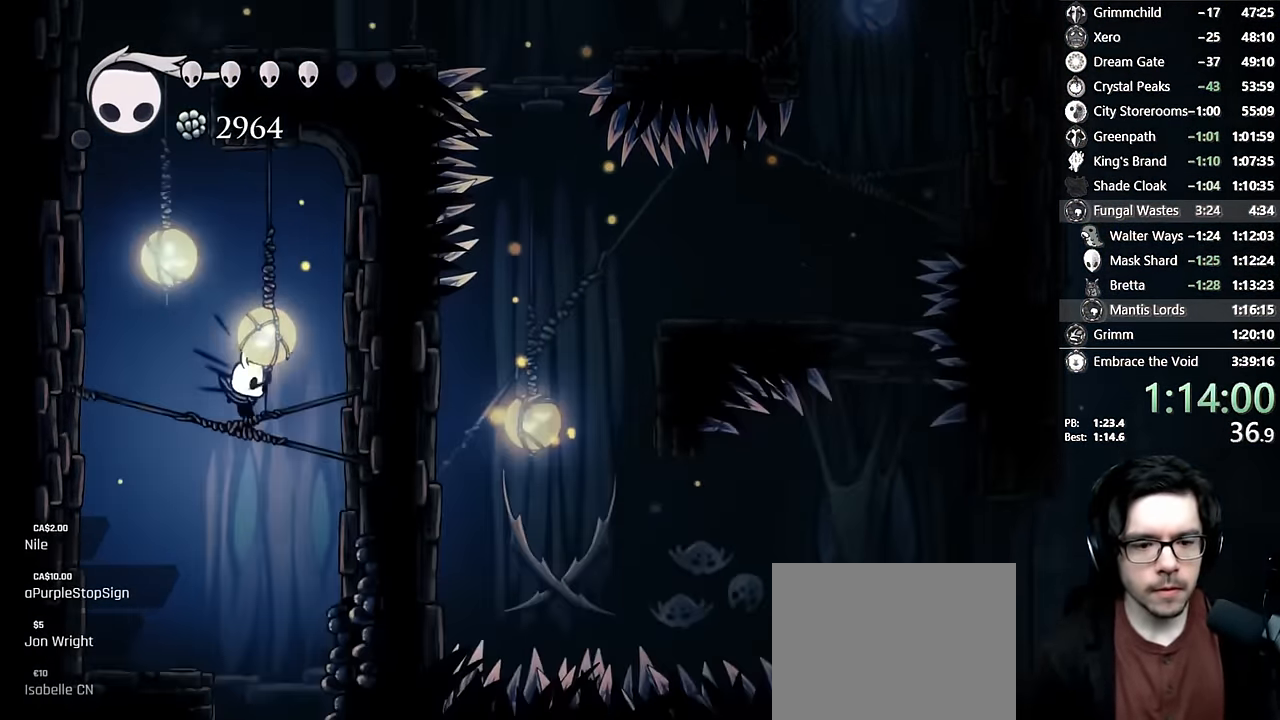
{"dt_ms": 500, "buttons": ["R2"], "left_stick": "center", "right_stick": "center", "events": [[183, "DPAD_RIGHT", "up"], [483, "R2", "down"]]}
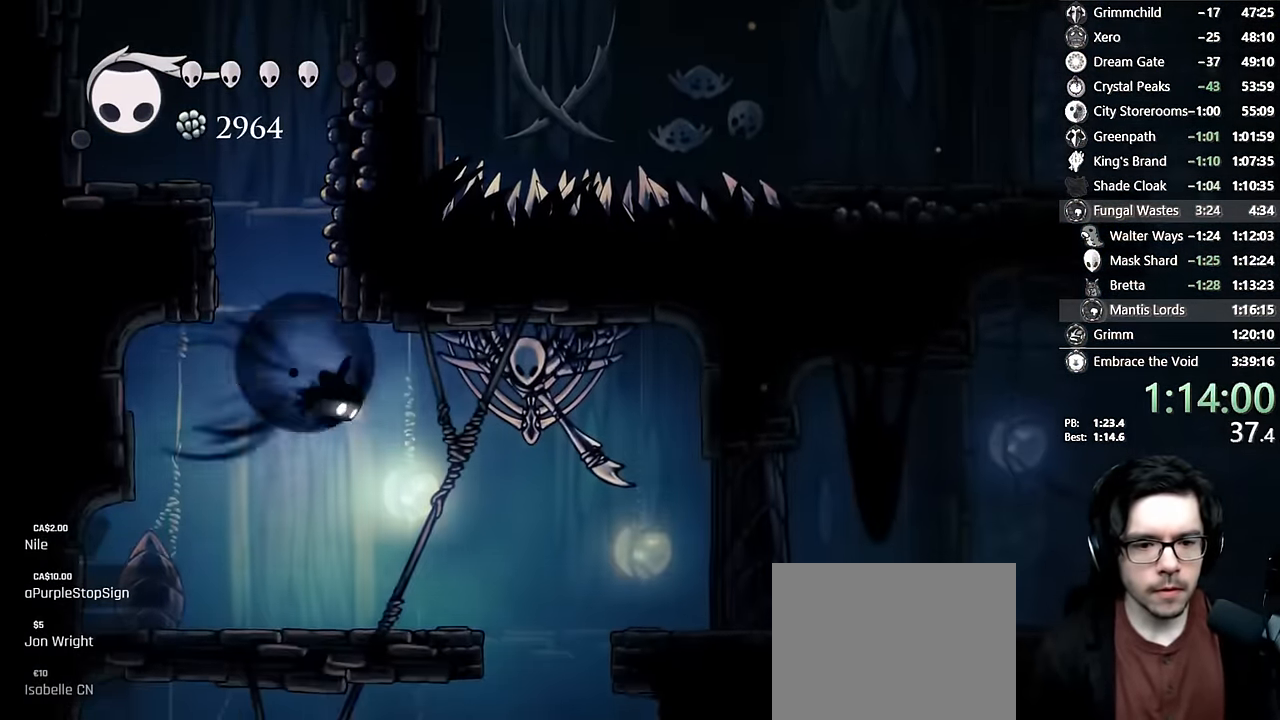
{"dt_ms": 500, "buttons": ["X"], "left_stick": "center", "right_stick": "center", "events": [[183, "R2", "up"], [300, "X", "down"]]}
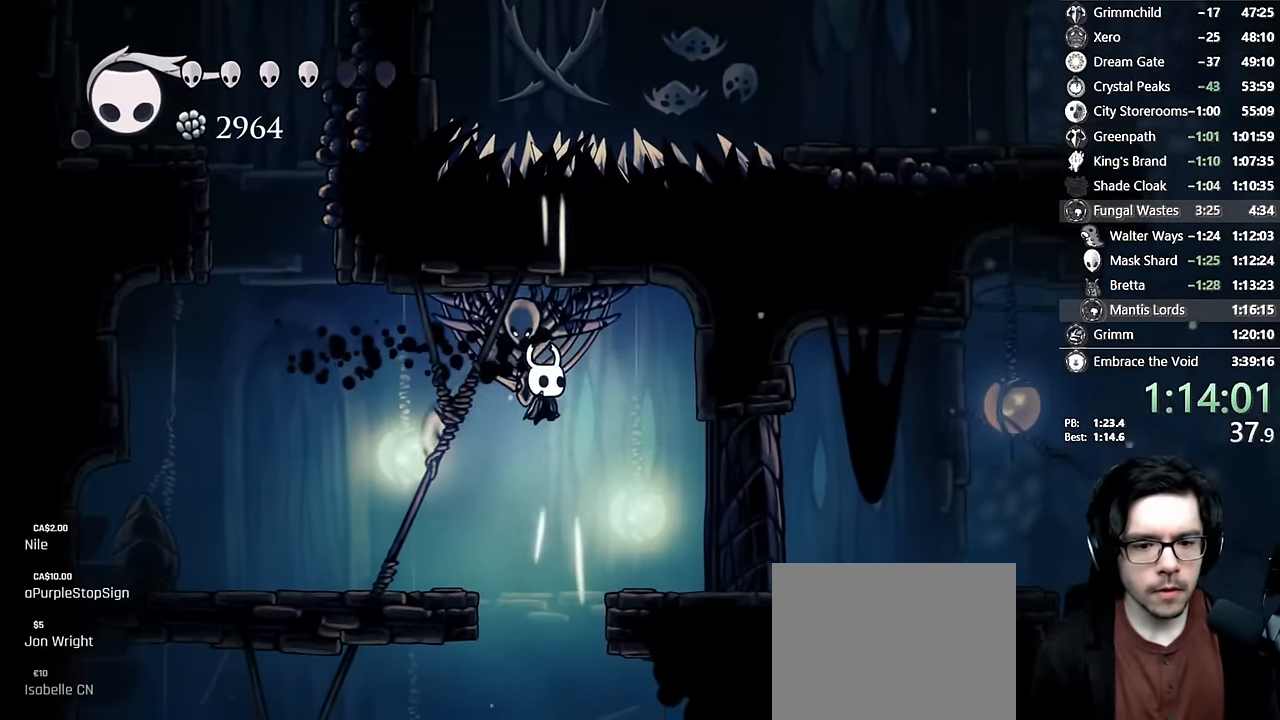
{"dt_ms": 500, "buttons": [], "left_stick": "center", "right_stick": "center", "events": [[33, "X", "up"]]}
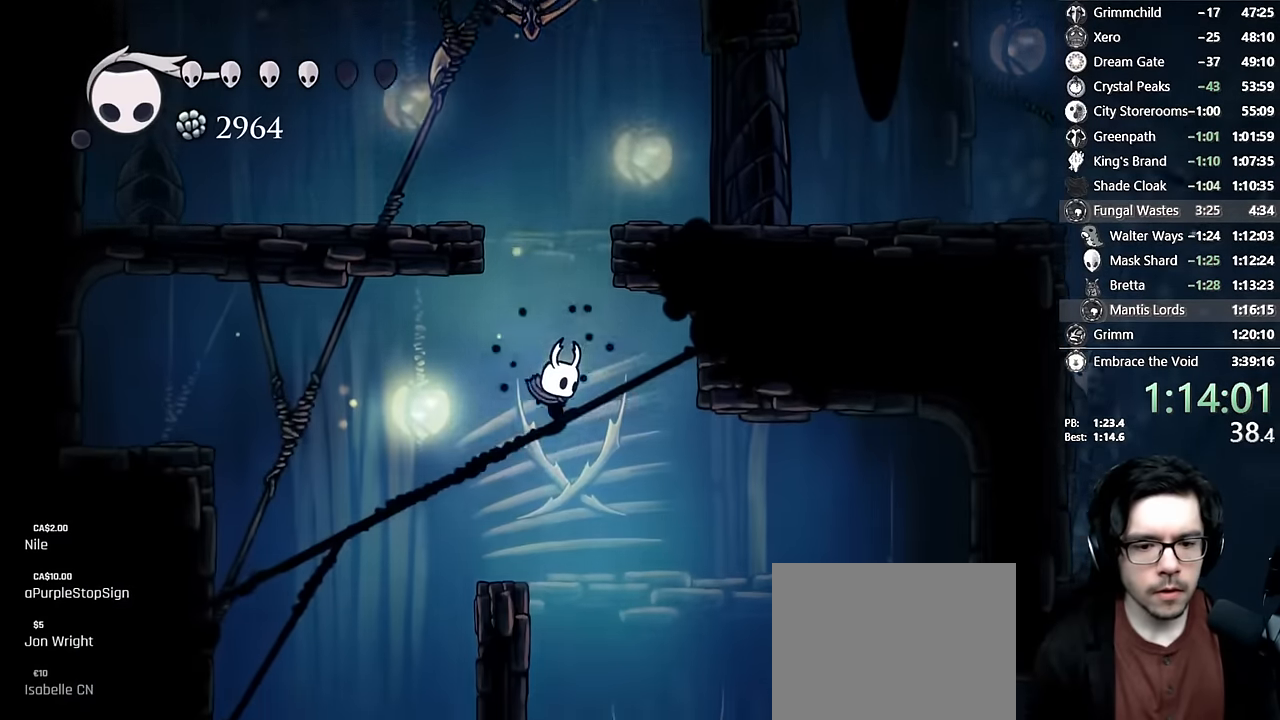
{"dt_ms": 500, "buttons": [], "left_stick": "center", "right_stick": "center", "events": [[316, "DPAD_LEFT", "down"], [483, "DPAD_LEFT", "up"]]}
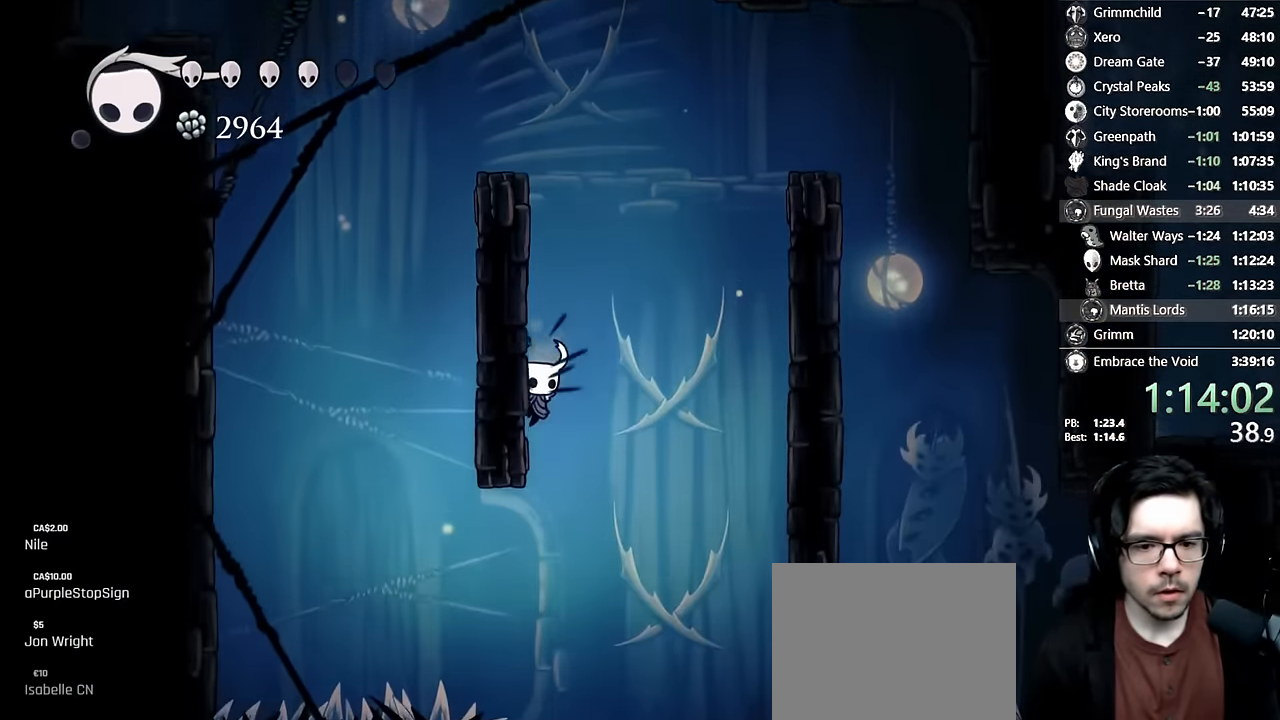
{"dt_ms": 500, "buttons": [], "left_stick": "center", "right_stick": "center", "events": [[16, "DPAD_RIGHT", "down"], [83, "DPAD_RIGHT", "up"]]}
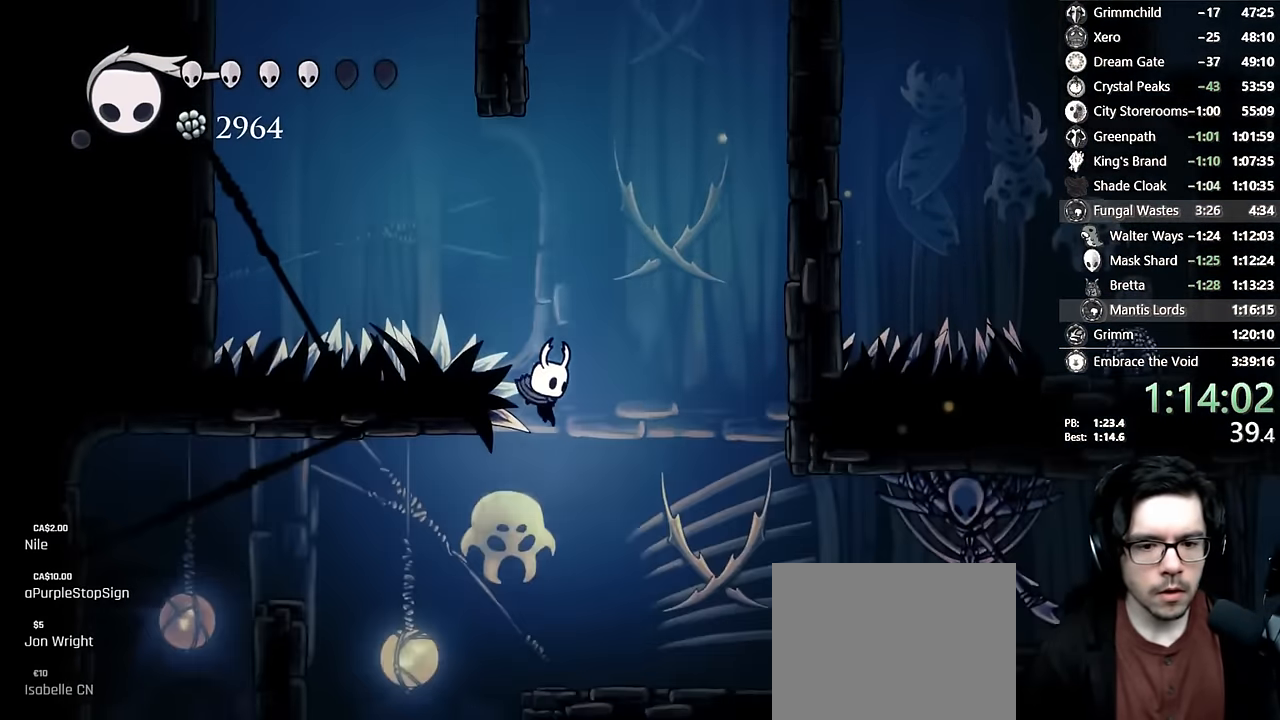
{"dt_ms": 500, "buttons": [], "left_stick": "center", "right_stick": "center", "events": [[83, "DPAD_LEFT", "down"], [316, "DPAD_LEFT", "up"]]}
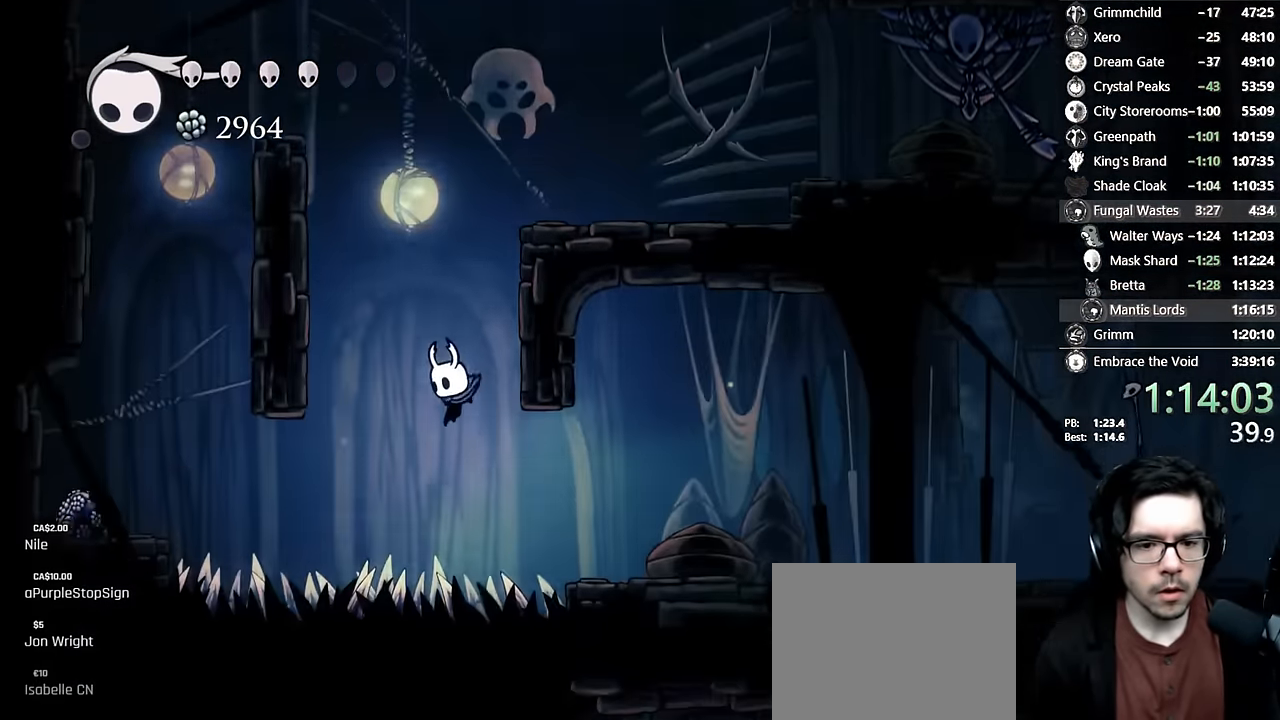
{"dt_ms": 500, "buttons": [], "left_stick": "center", "right_stick": "center", "events": [[66, "DPAD_RIGHT", "down"], [100, "R2", "down"], [333, "R2", "up"], [450, "DPAD_RIGHT", "up"]]}
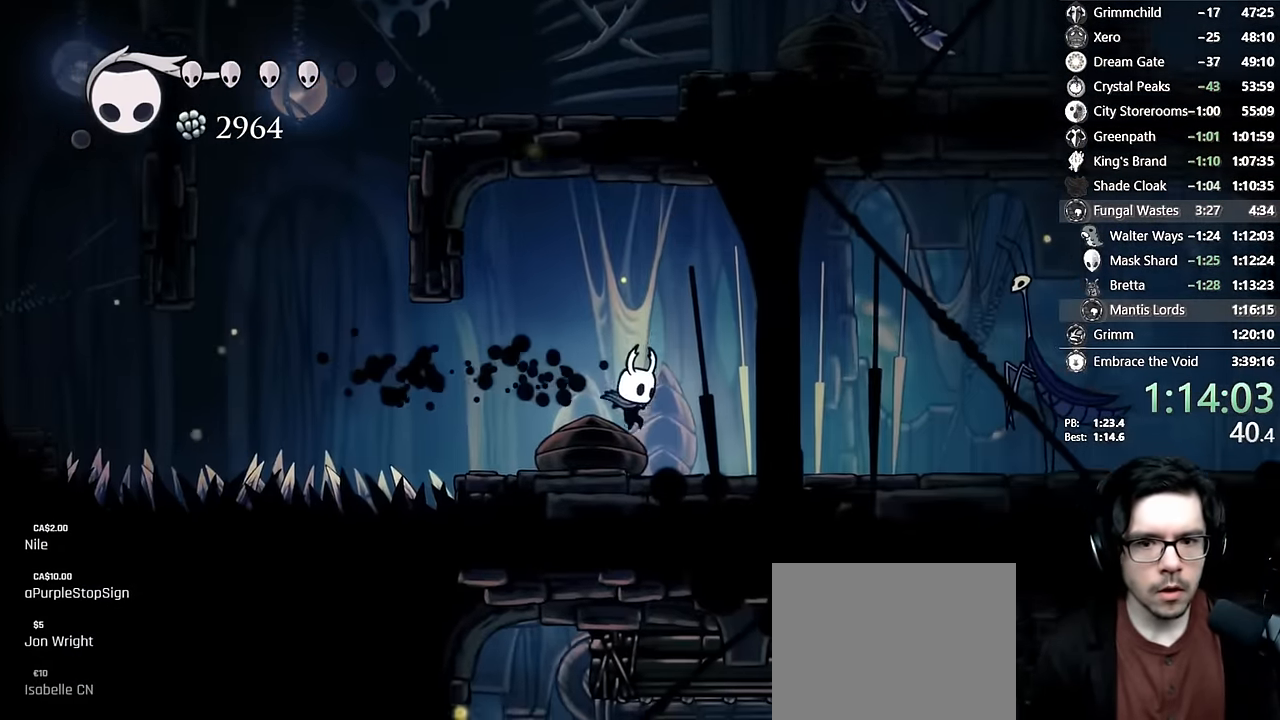
{"dt_ms": 1000, "buttons": ["X", "DPAD_DOWN", "DPAD_RIGHT"], "left_stick": "center", "right_stick": "center"}
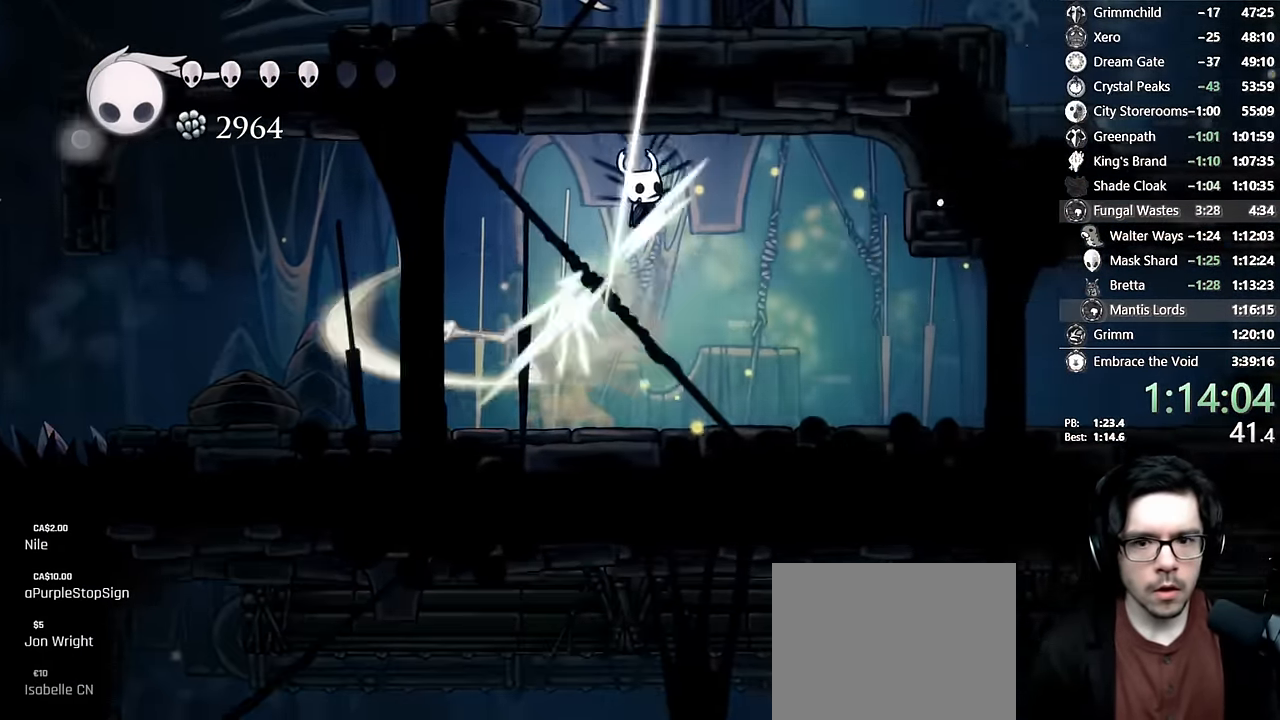
{"dt_ms": 500, "buttons": ["DPAD_RIGHT"], "left_stick": "center", "right_stick": "center", "events": [[150, "DPAD_DOWN", "up"], [150, "X", "up"]]}
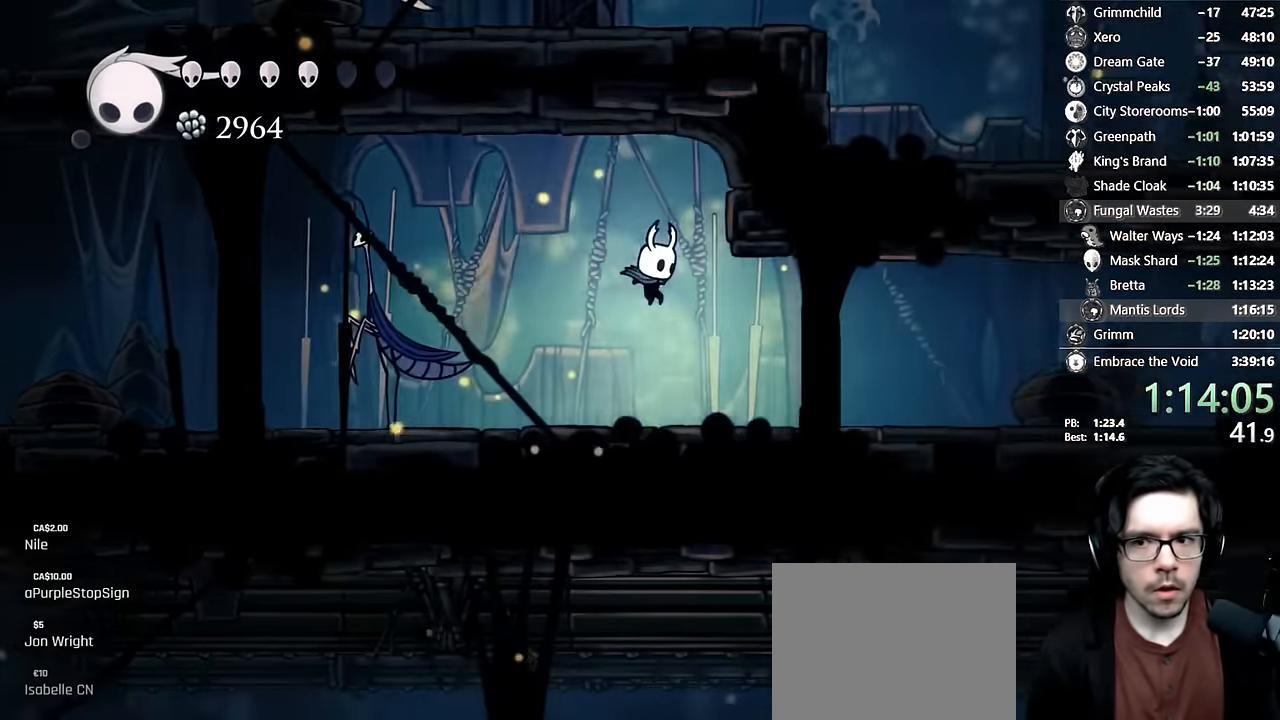
{"dt_ms": 500, "buttons": ["DPAD_RIGHT"], "left_stick": "center", "right_stick": "center", "events": [[66, "R2", "down"], [266, "R2", "up"]]}
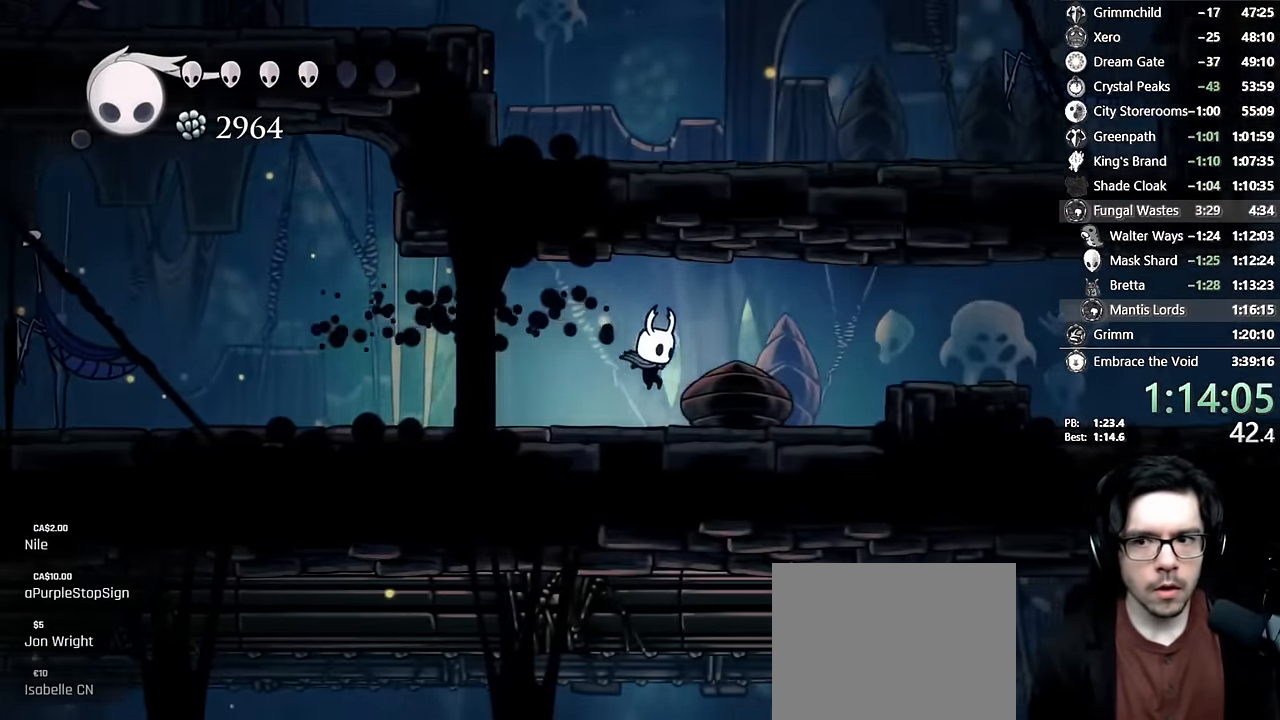
{"dt_ms": 500, "buttons": ["A", "R2", "DPAD_UP", "DPAD_RIGHT"], "left_stick": "center", "right_stick": "center", "events": [[150, "A", "down"], [316, "R2", "down"], [416, "DPAD_UP", "down"]]}
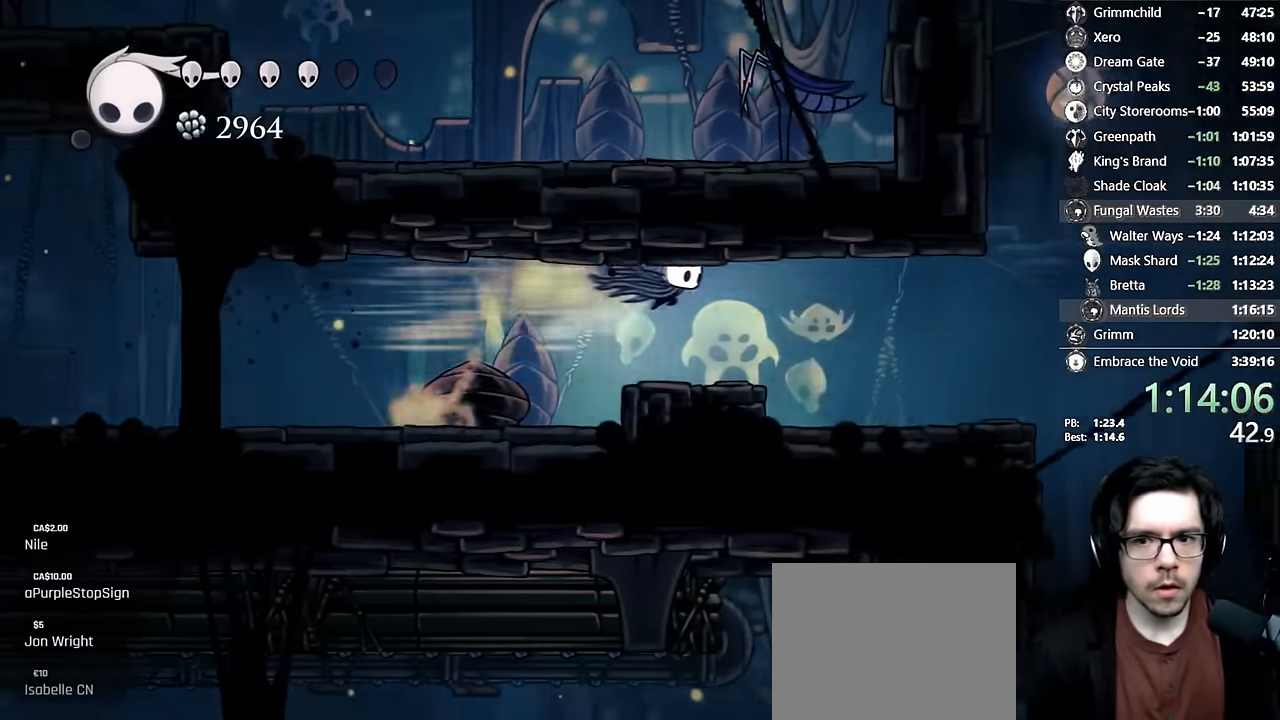
{"dt_ms": 500, "buttons": ["R2", "DPAD_RIGHT"], "left_stick": "center", "right_stick": "center", "events": [[33, "R2", "up"], [100, "X", "down"], [300, "DPAD_UP", "up"], [316, "A", "up"], [316, "X", "up"], [383, "DPAD_RIGHT", "up"], [450, "DPAD_RIGHT", "down"], [466, "R2", "down"]]}
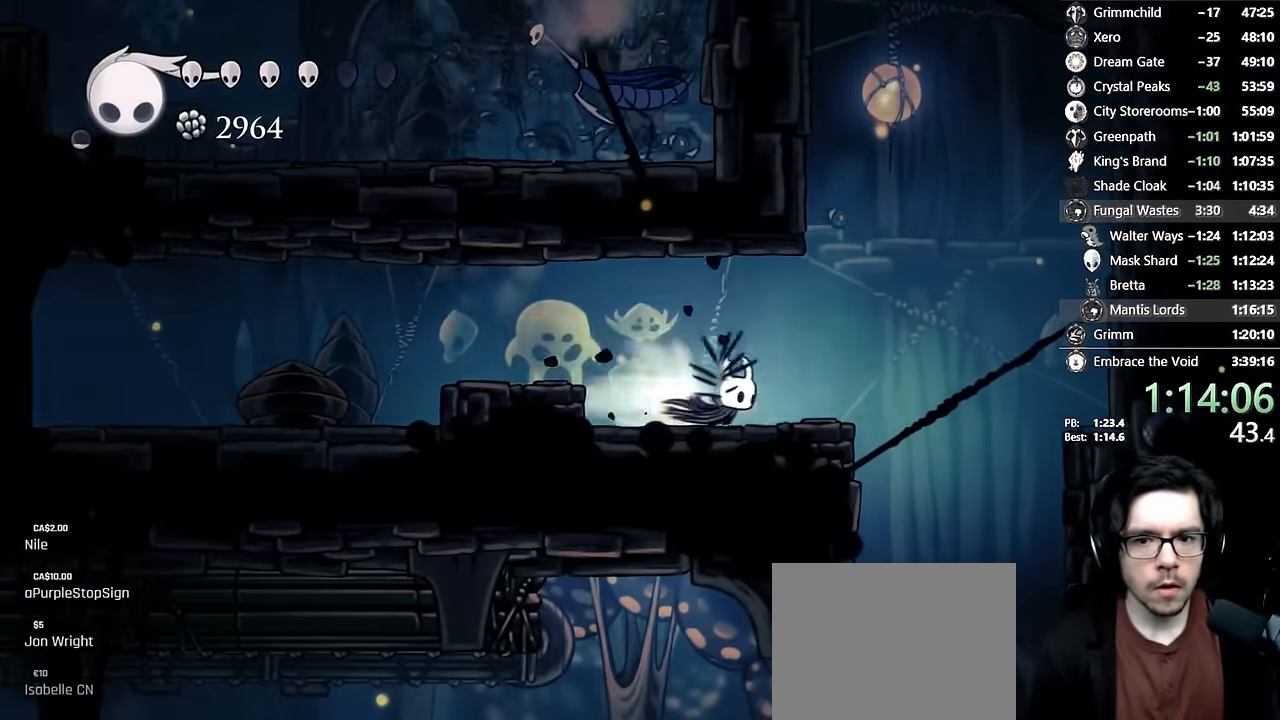
{"dt_ms": 500, "buttons": [], "left_stick": "center", "right_stick": "center", "events": [[183, "R2", "up"], [250, "DPAD_RIGHT", "up"], [283, "DPAD_LEFT", "down"], [366, "DPAD_LEFT", "up"]]}
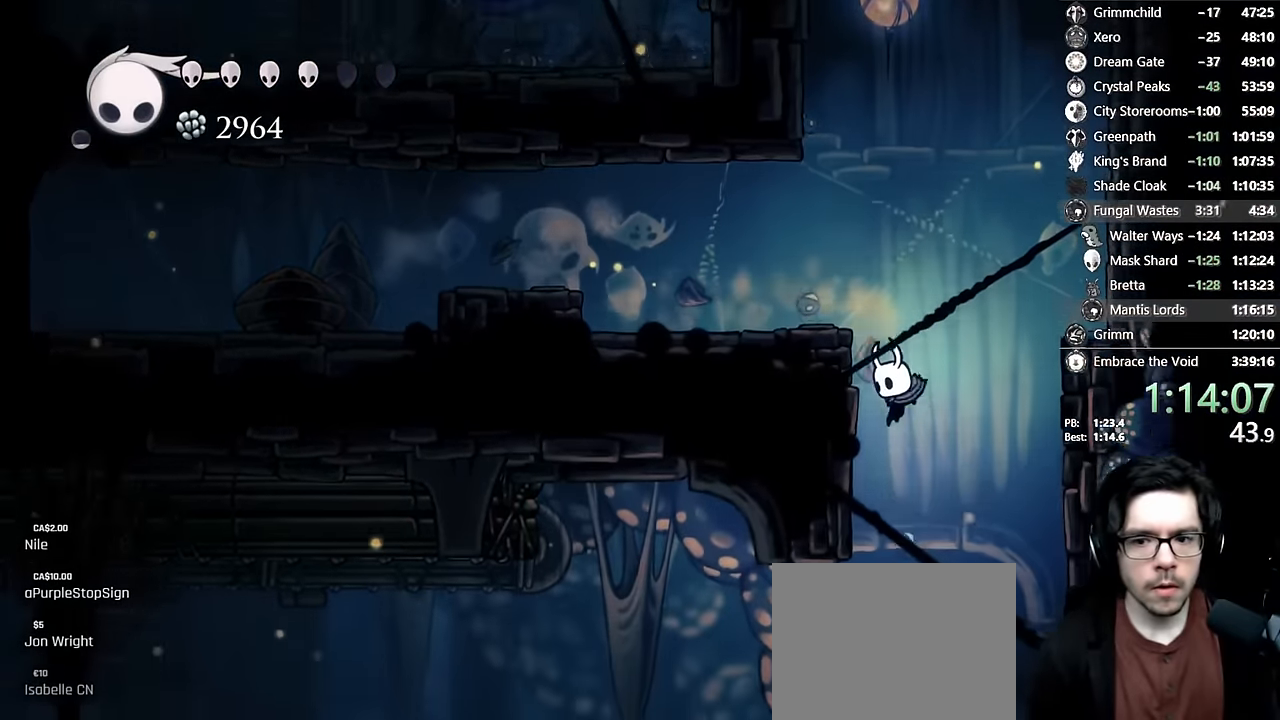
{"dt_ms": 500, "buttons": ["DPAD_LEFT"], "left_stick": "center", "right_stick": "center", "events": [[150, "DPAD_LEFT", "down"]]}
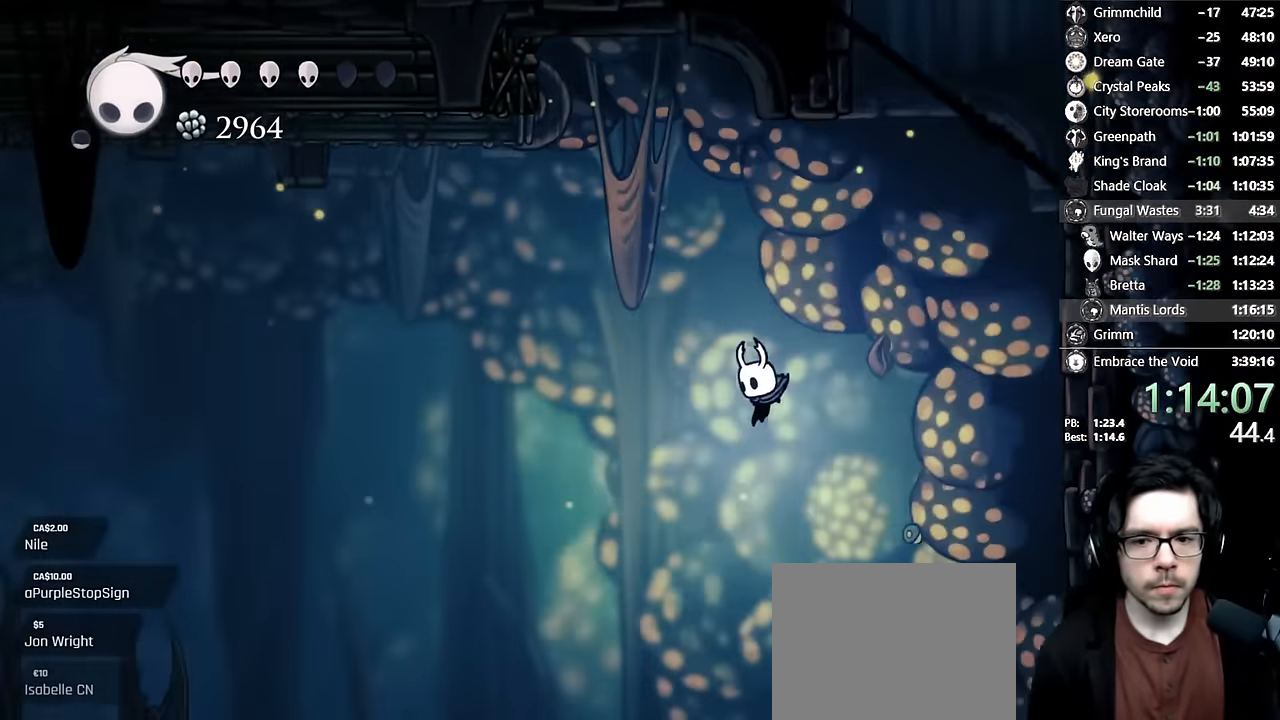
{"dt_ms": 500, "buttons": ["DPAD_LEFT"], "left_stick": "center", "right_stick": "center", "events": []}
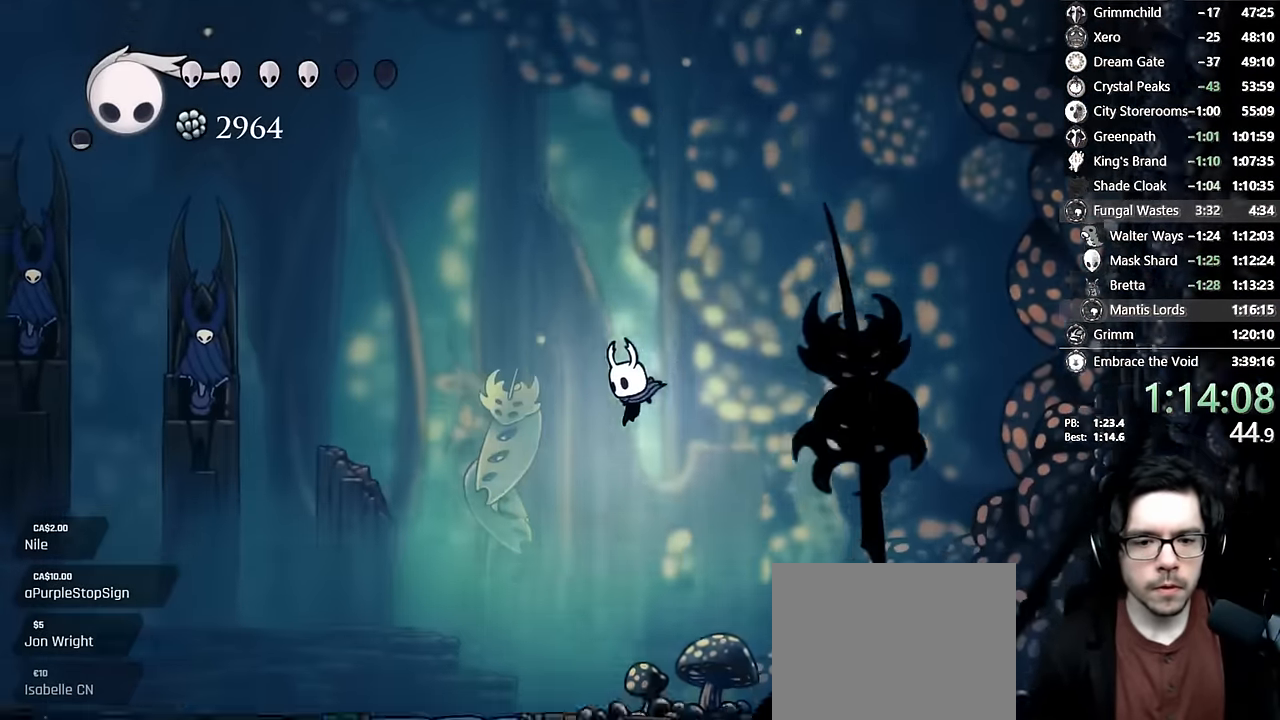
{"dt_ms": 500, "buttons": ["DPAD_LEFT"], "left_stick": "center", "right_stick": "center", "events": [[250, "R2", "down"], [466, "R2", "up"]]}
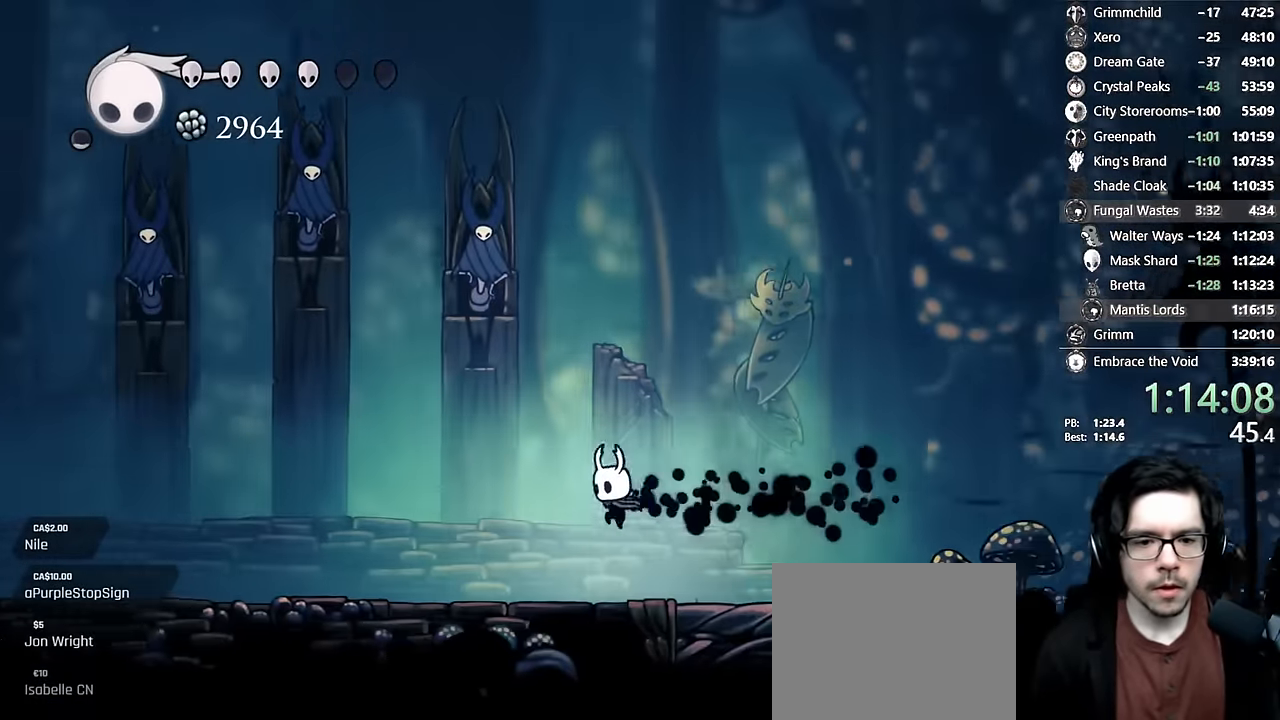
{"dt_ms": 500, "buttons": ["DPAD_LEFT"], "left_stick": "center", "right_stick": "center", "events": [[16, "DPAD_LEFT", "up"], [300, "R2", "down"], [350, "DPAD_LEFT", "down"], [500, "R2", "up"]]}
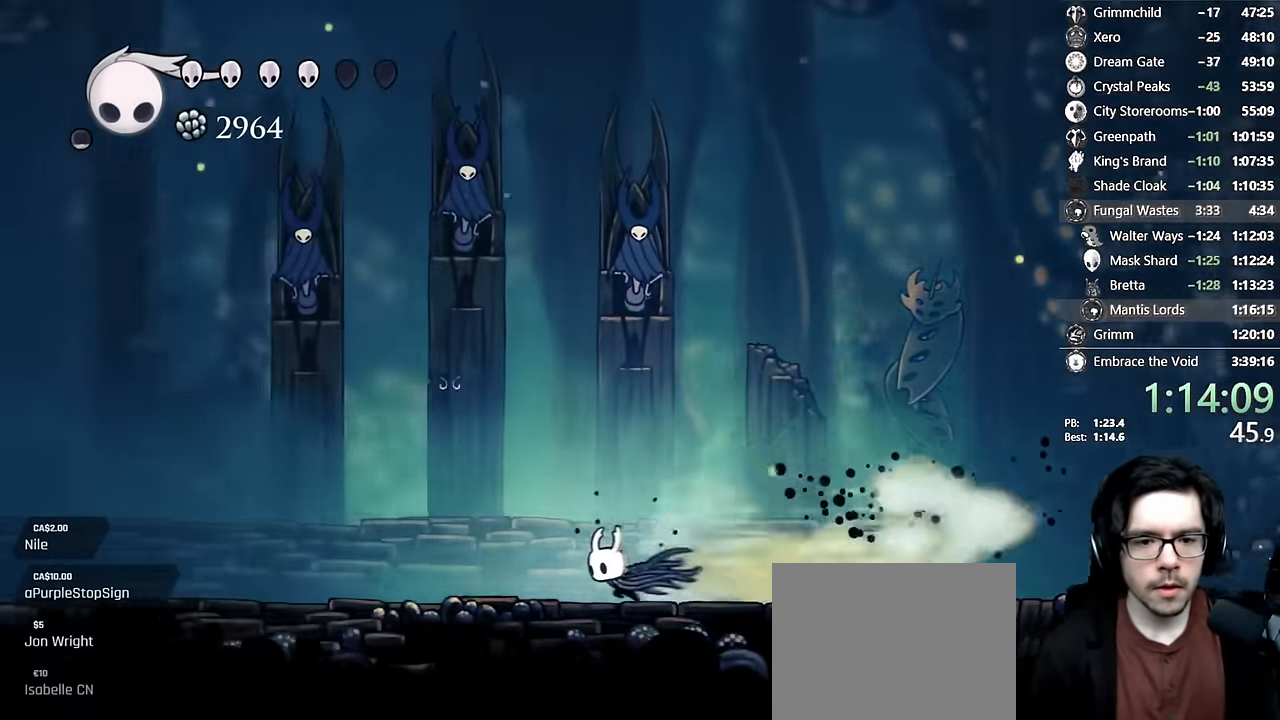
{"dt_ms": 500, "buttons": [], "left_stick": "center", "right_stick": "center", "events": [[233, "DPAD_LEFT", "up"], [233, "DPAD_UP", "down"], [383, "DPAD_UP", "up"]]}
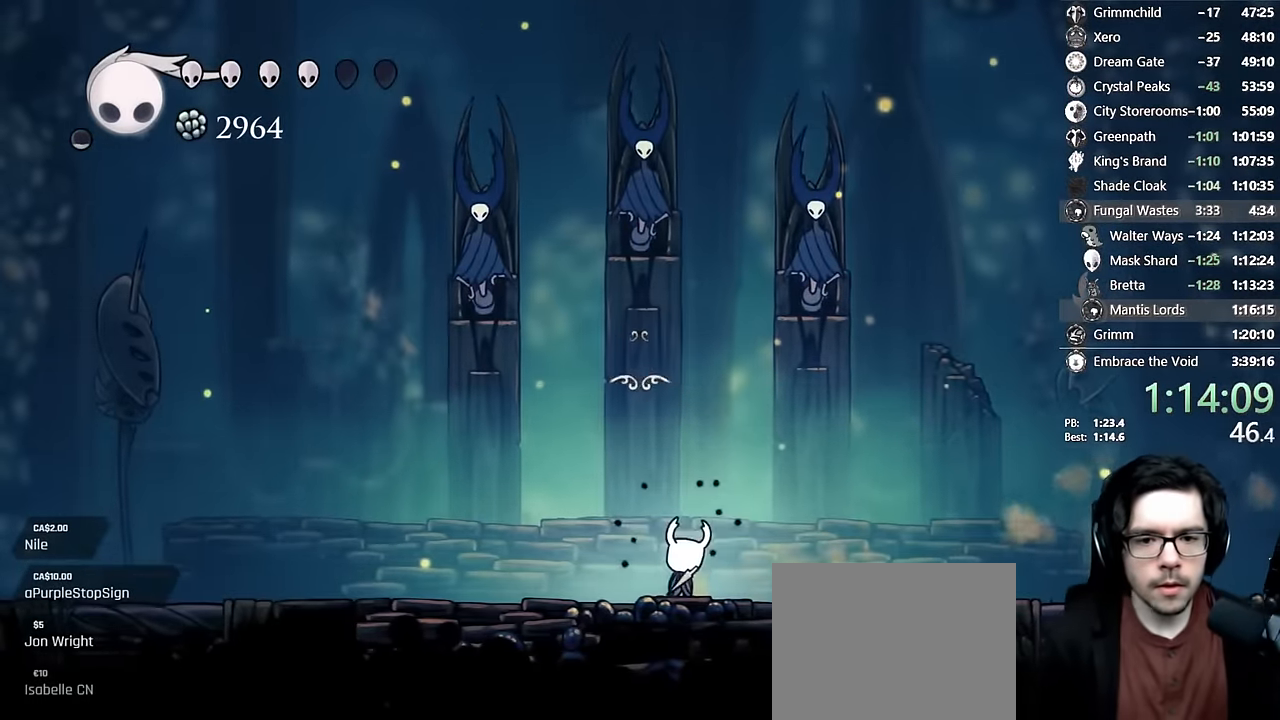
{"dt_ms": 500, "buttons": [], "left_stick": "center", "right_stick": "center", "events": []}
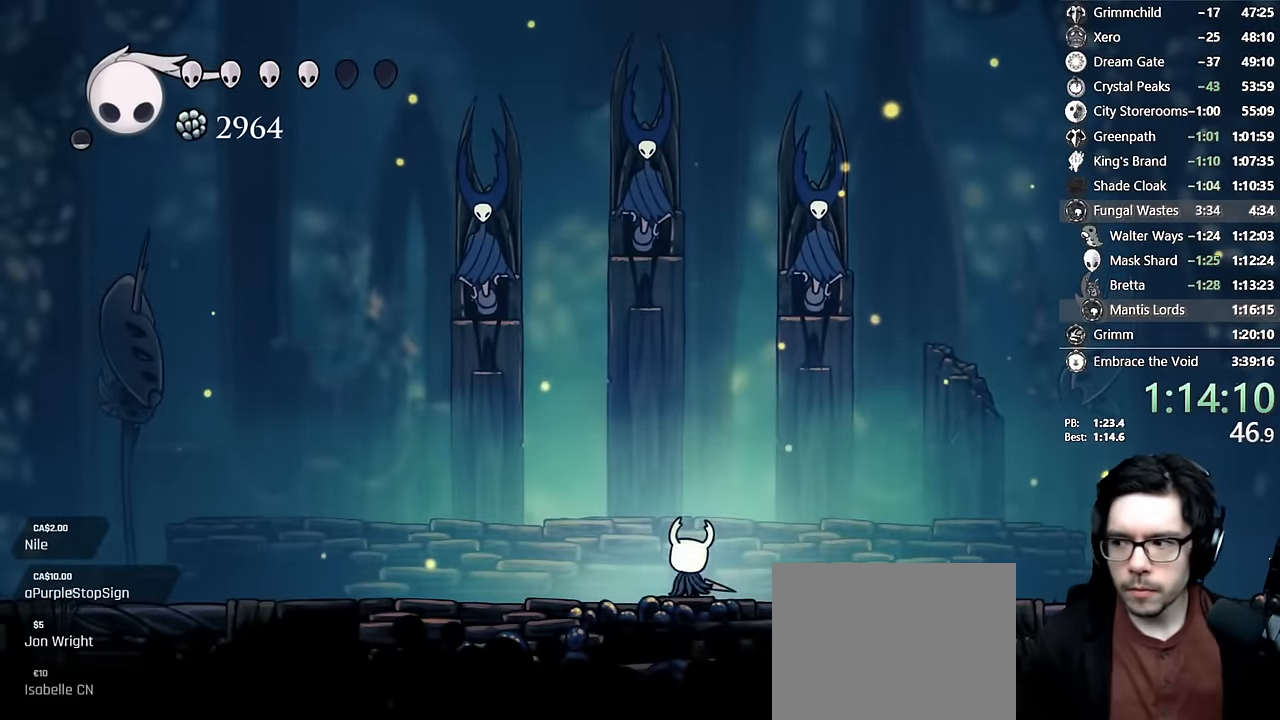
{"dt_ms": 500, "buttons": [], "left_stick": "center", "right_stick": "center", "events": []}